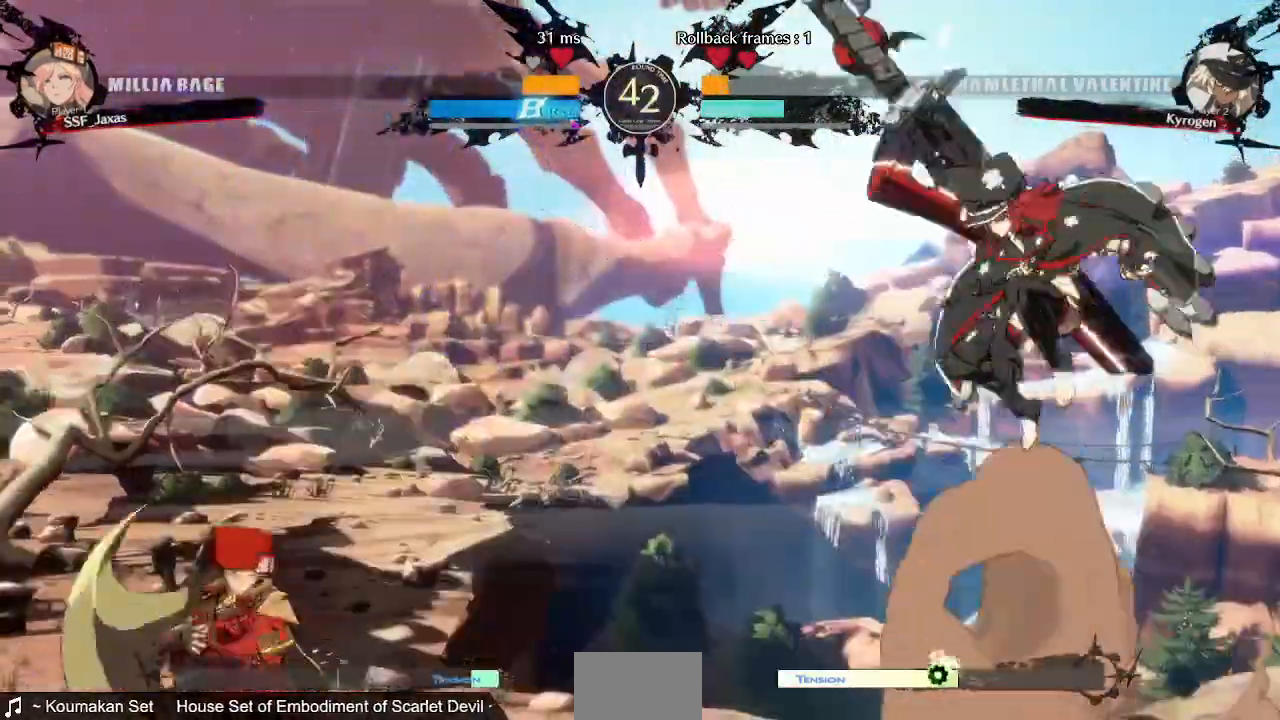
Gameplay with a controller (PlayStation layout); each line is a JSON object with the inputs held at the frame after it (dt_ms = milliseconds from this image to that frame). "events" lists button and stick changes between this image and that frame as [ms after this image, input, new state], when the widget could be followed in between. Not read: L3 R3 SELECT SQUARE START.
{"dt_ms": 520, "buttons": ["TRIANGLE", "DPAD_LEFT"]}
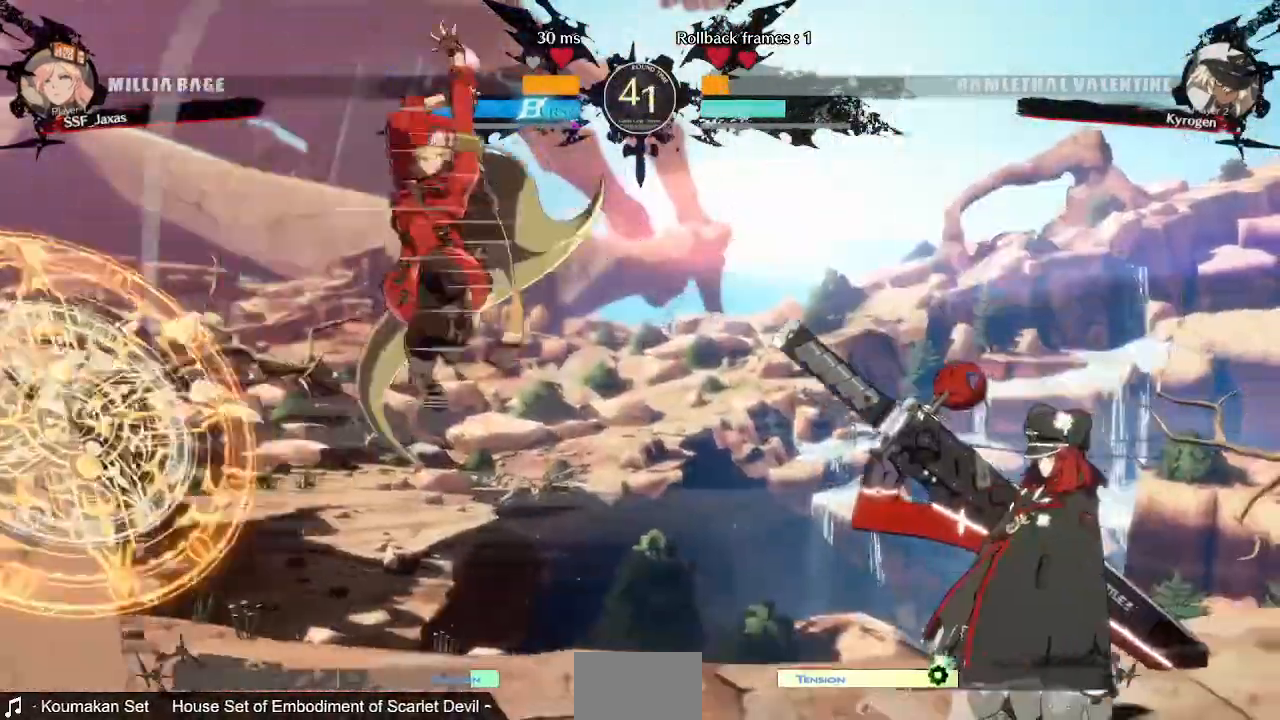
{"dt_ms": 480, "buttons": ["DPAD_LEFT"]}
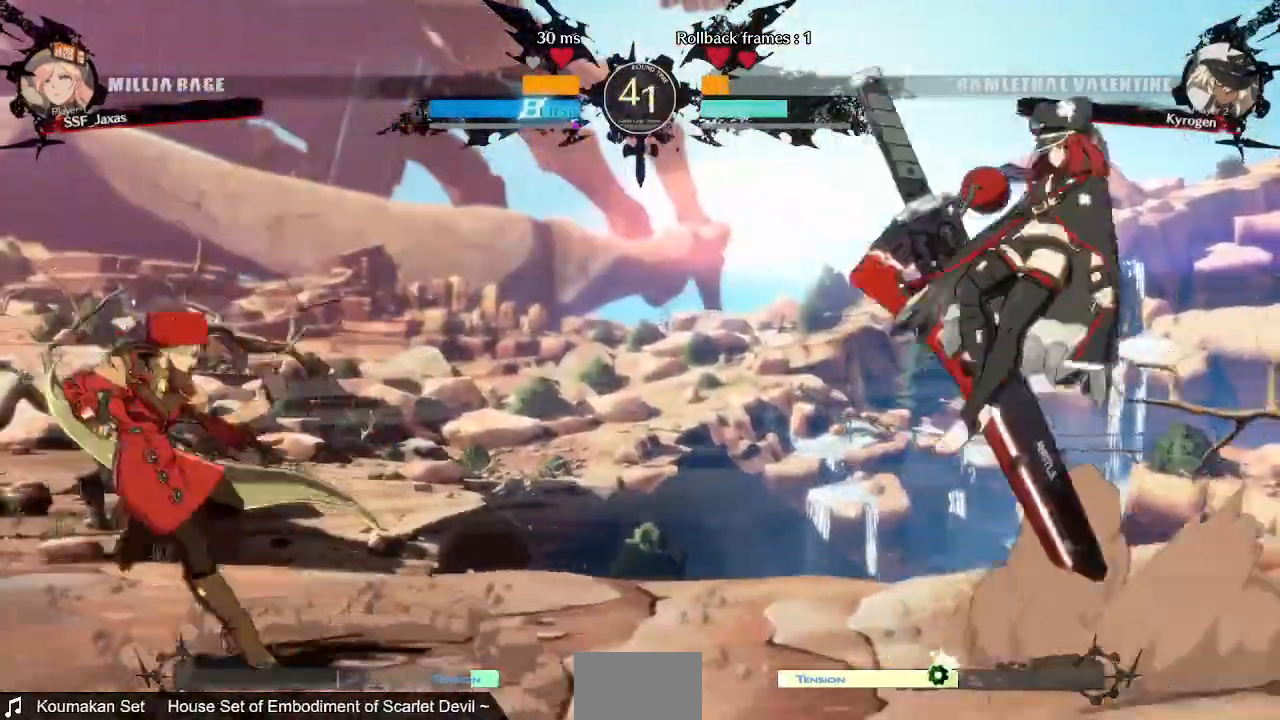
{"dt_ms": 520, "buttons": ["DPAD_RIGHT"]}
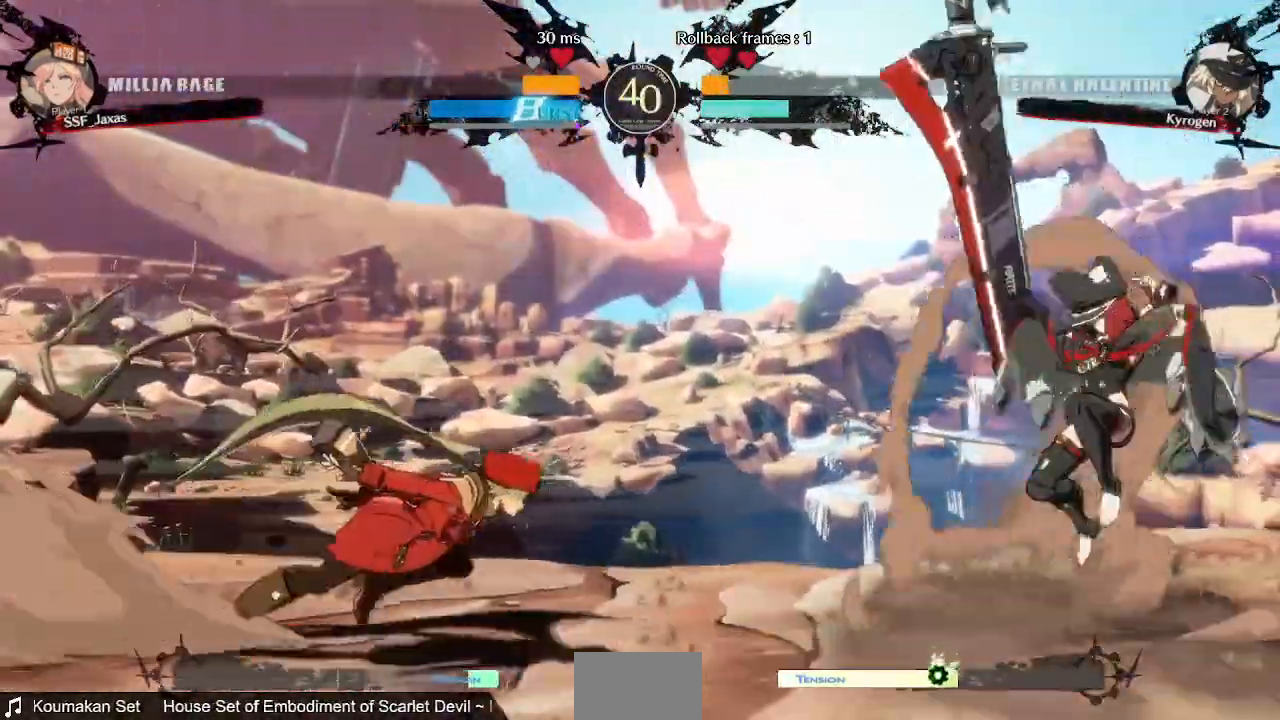
{"dt_ms": 480, "buttons": ["DPAD_LEFT"]}
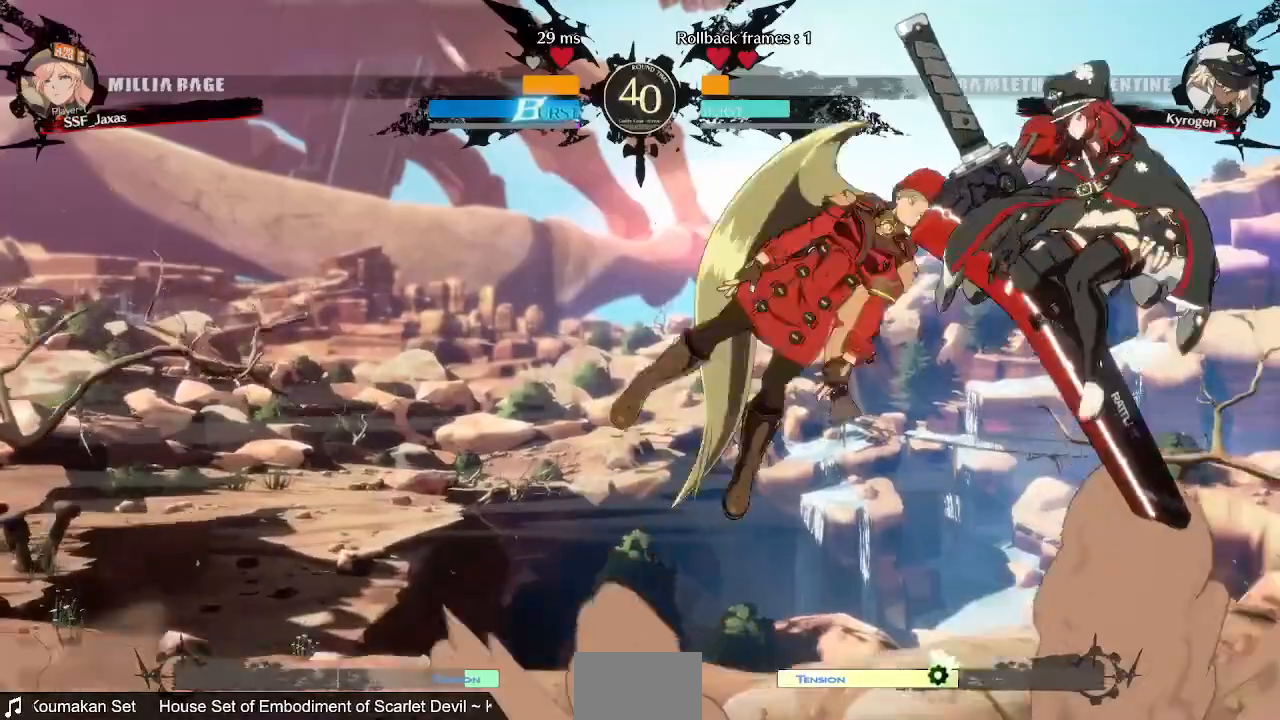
{"dt_ms": 520, "buttons": ["DPAD_LEFT"], "events": [[120, "R2", "down"], [200, "R2", "up"]]}
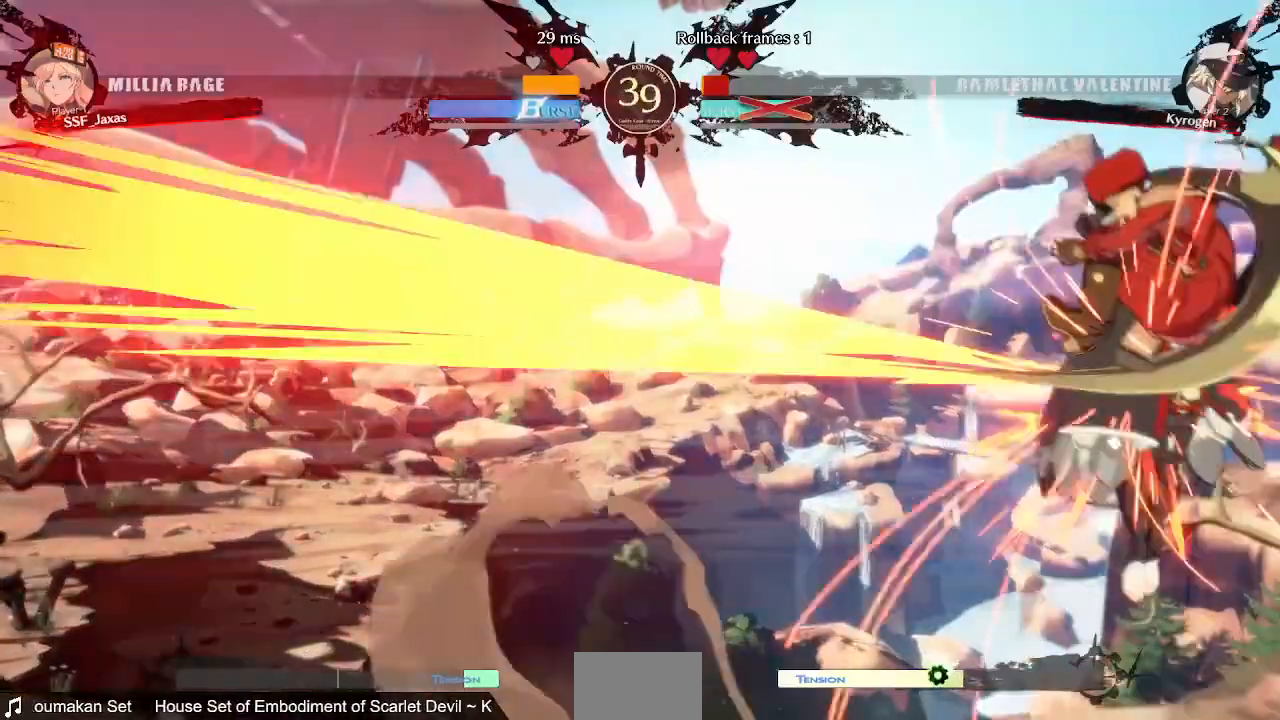
{"dt_ms": 480, "buttons": [], "events": [[280, "CIRCLE", "down"], [280, "L1", "down"], [320, "L1", "up"], [400, "CIRCLE", "up"], [400, "DPAD_LEFT", "up"]]}
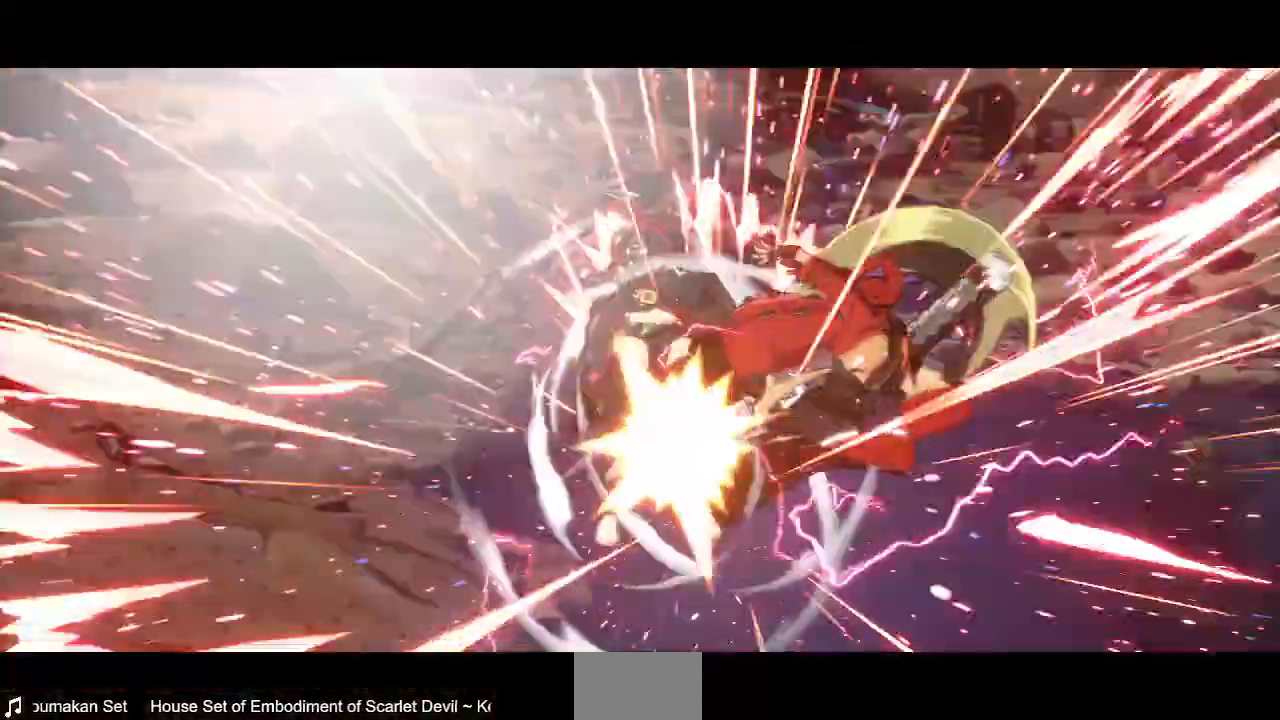
{"dt_ms": 520, "buttons": [], "events": []}
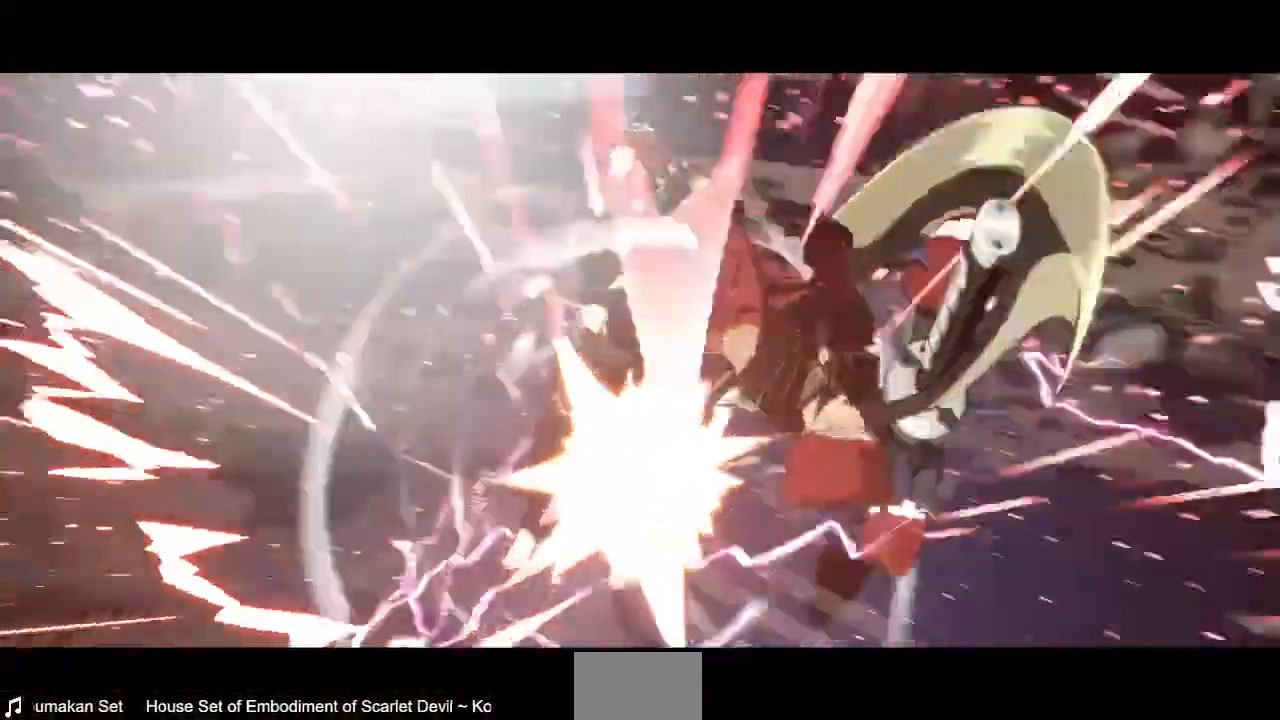
{"dt_ms": 480, "buttons": [], "events": []}
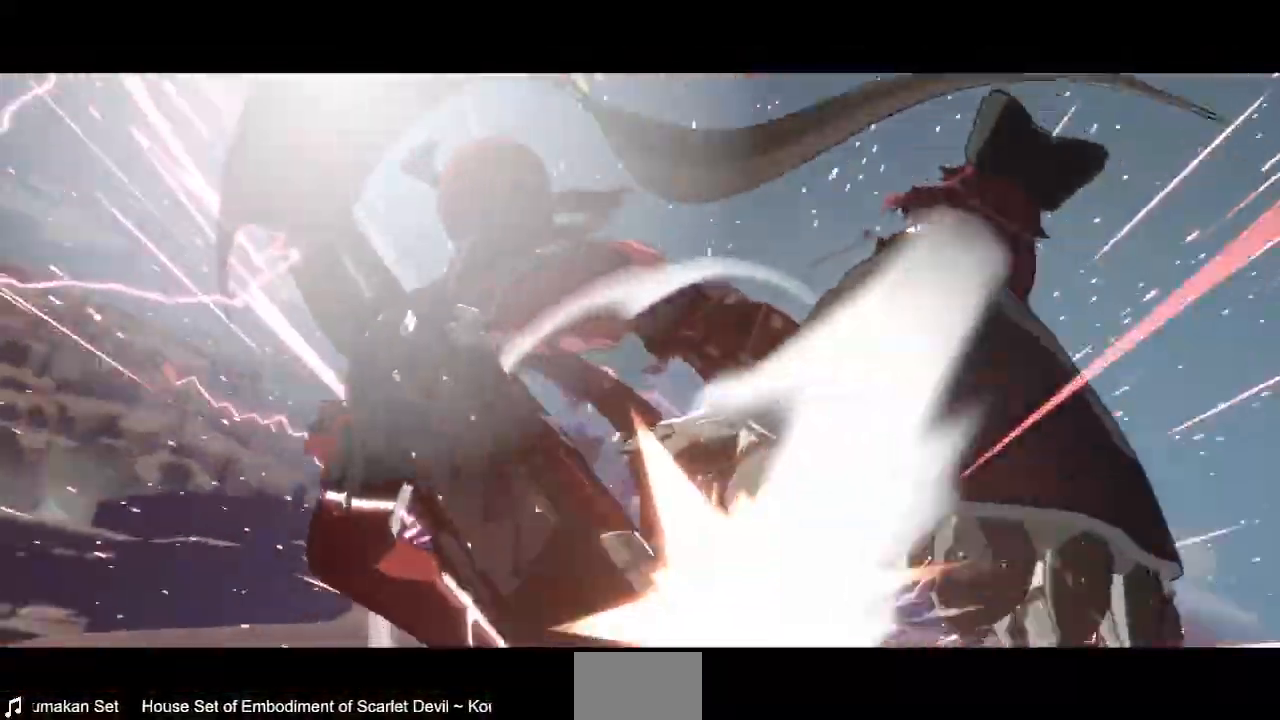
{"dt_ms": 520, "buttons": [], "events": []}
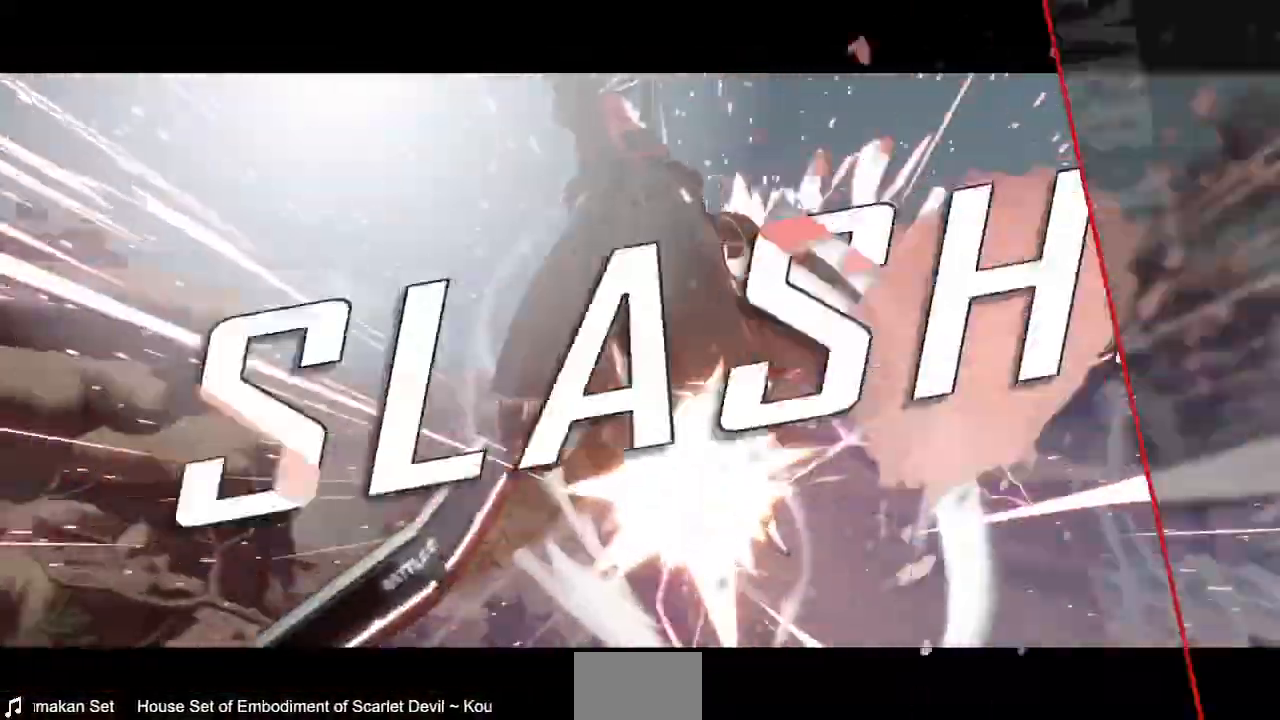
{"dt_ms": 480, "buttons": [], "events": []}
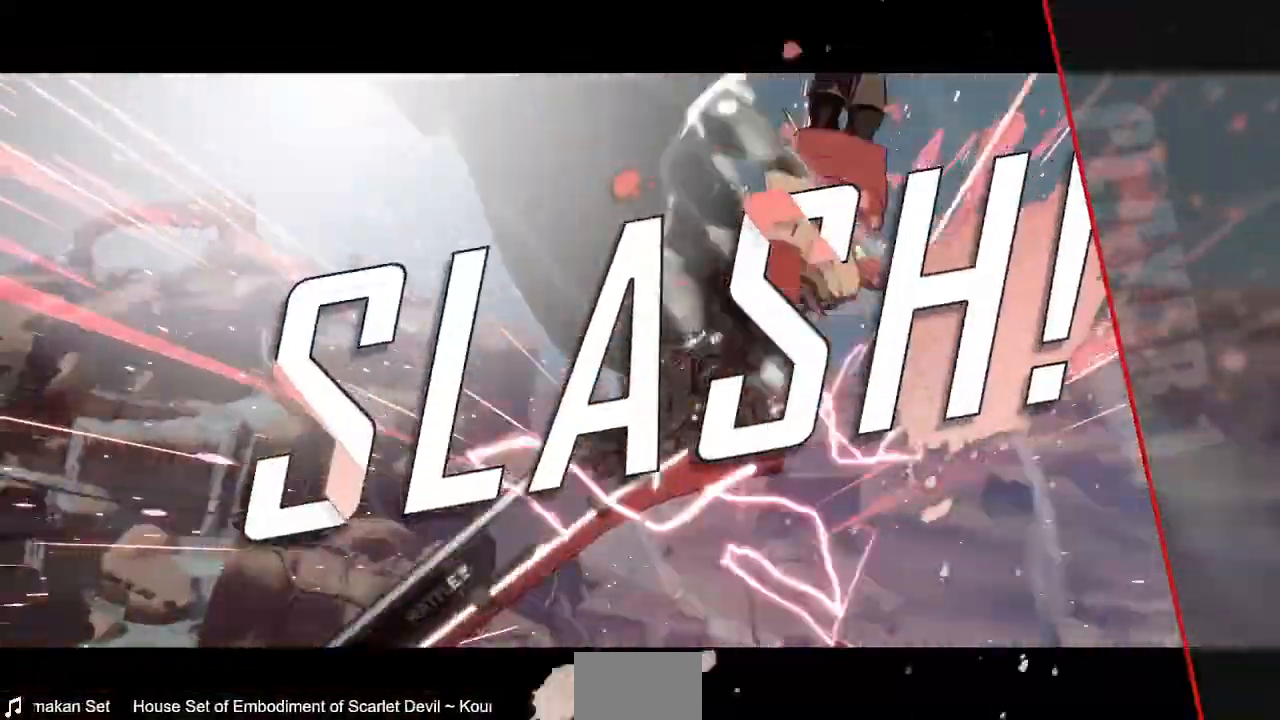
{"dt_ms": 520, "buttons": [], "events": []}
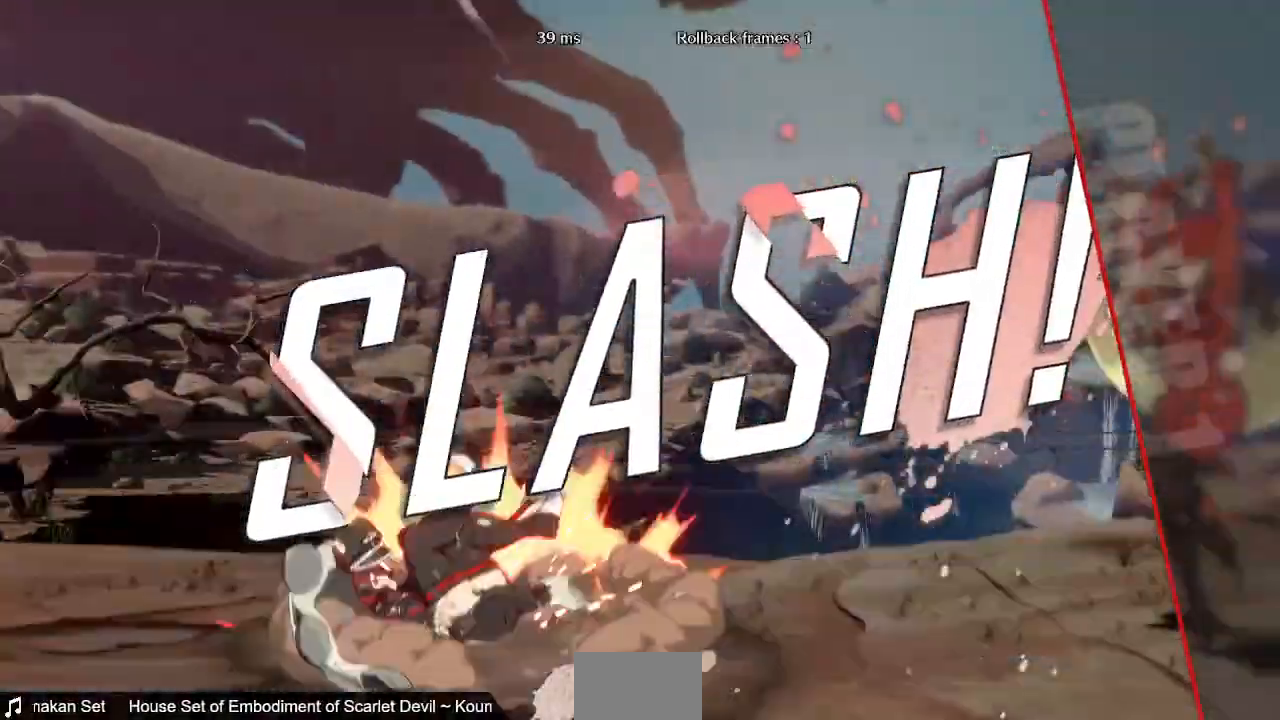
{"dt_ms": 480, "buttons": ["CROSS"], "events": [[400, "CROSS", "down"]]}
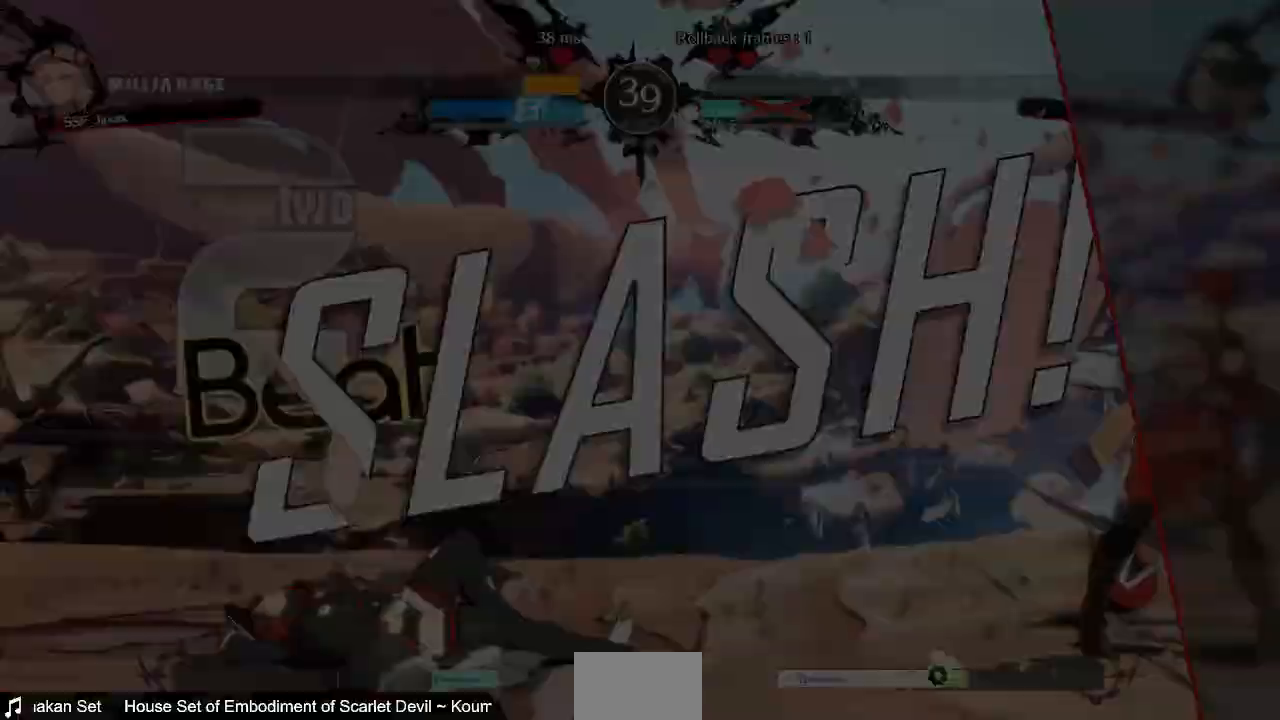
{"dt_ms": 520, "buttons": ["CROSS"], "events": [[40, "CROSS", "up"], [160, "CROSS", "down"], [240, "CROSS", "up"], [320, "CROSS", "down"], [440, "CROSS", "up"], [520, "CROSS", "down"]]}
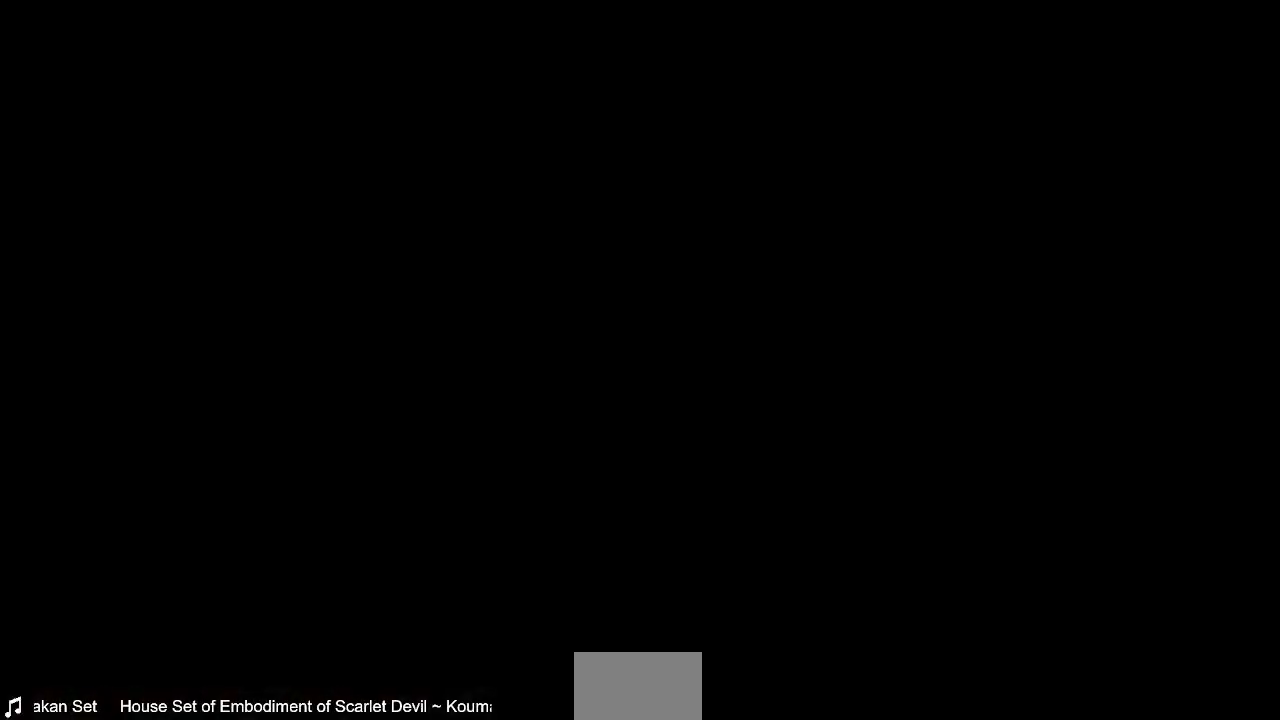
{"dt_ms": 480, "buttons": ["CROSS", "DPAD_DOWN"], "events": [[120, "CROSS", "up"], [240, "CROSS", "down"], [360, "CROSS", "up"], [440, "DPAD_DOWN", "down"], [480, "CROSS", "down"]]}
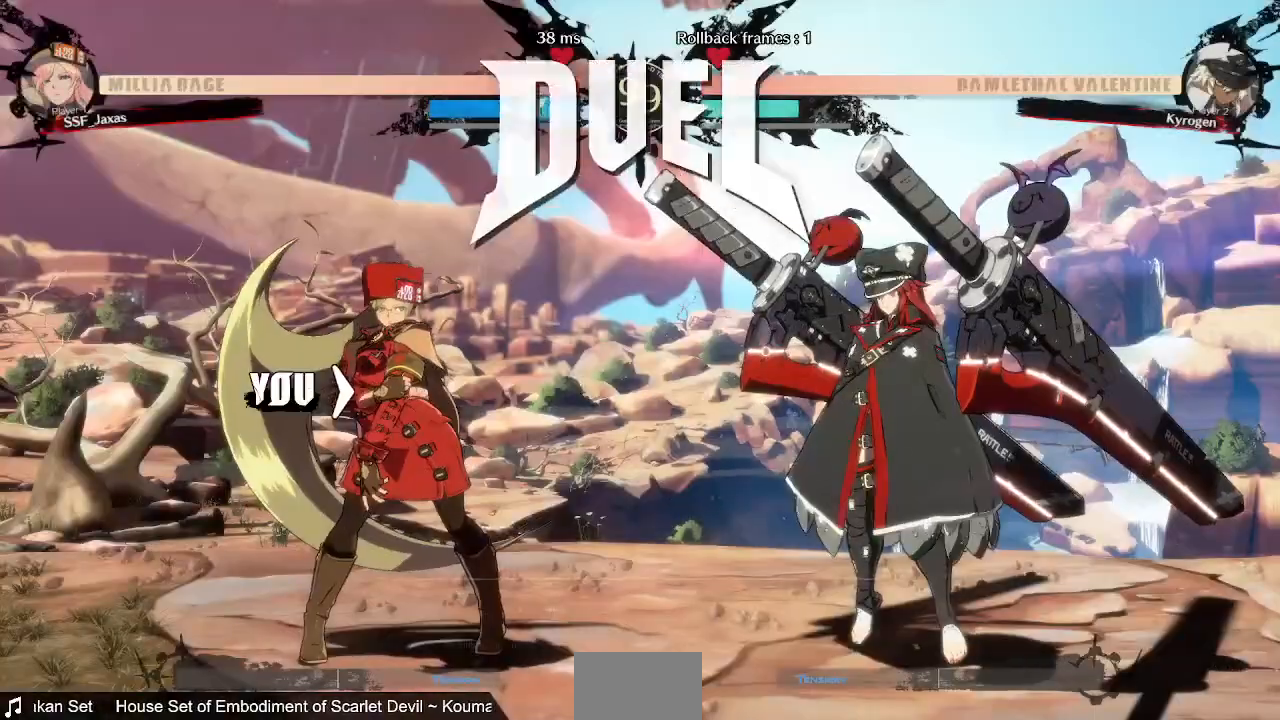
{"dt_ms": 520, "buttons": ["DPAD_LEFT"]}
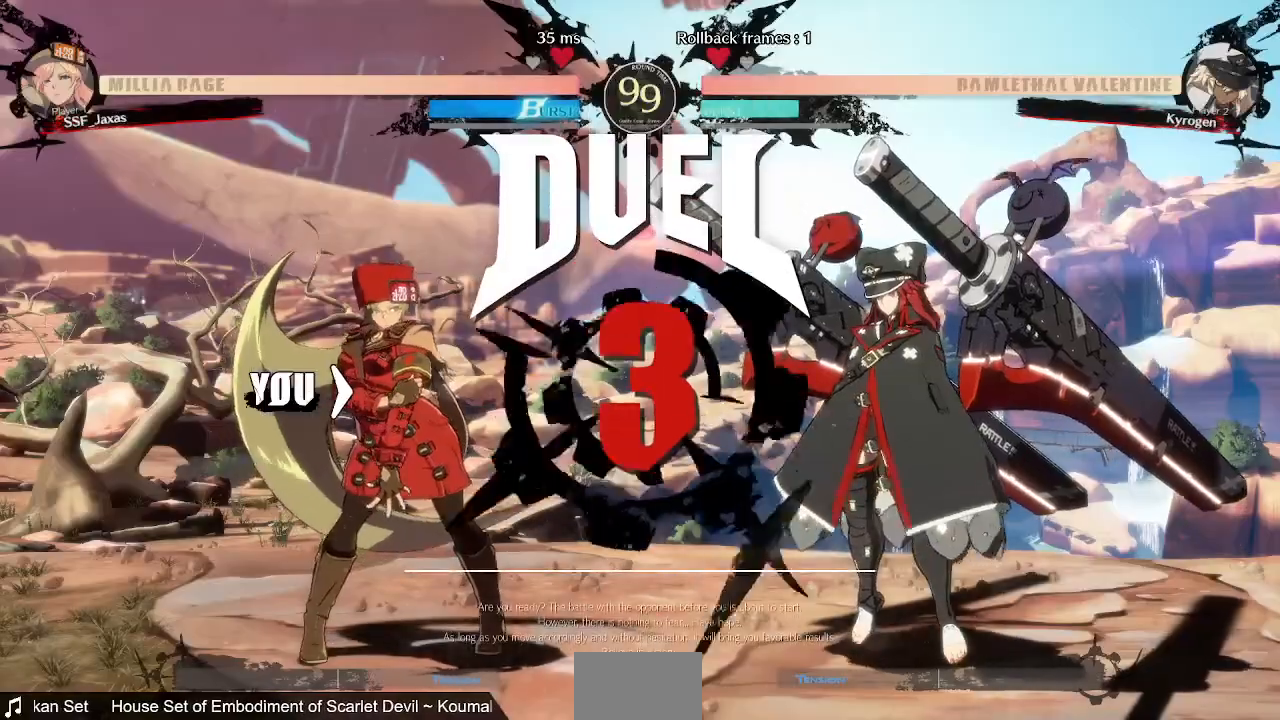
{"dt_ms": 1000, "buttons": []}
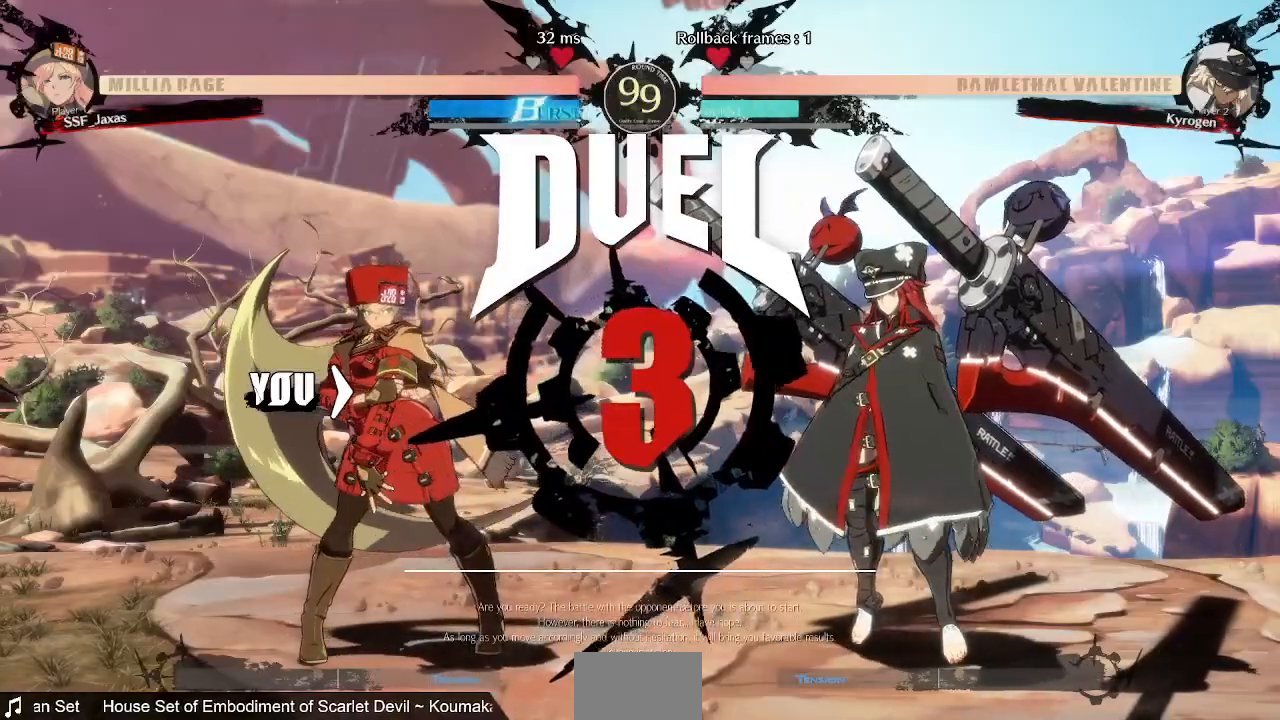
{"dt_ms": 480, "buttons": [], "events": []}
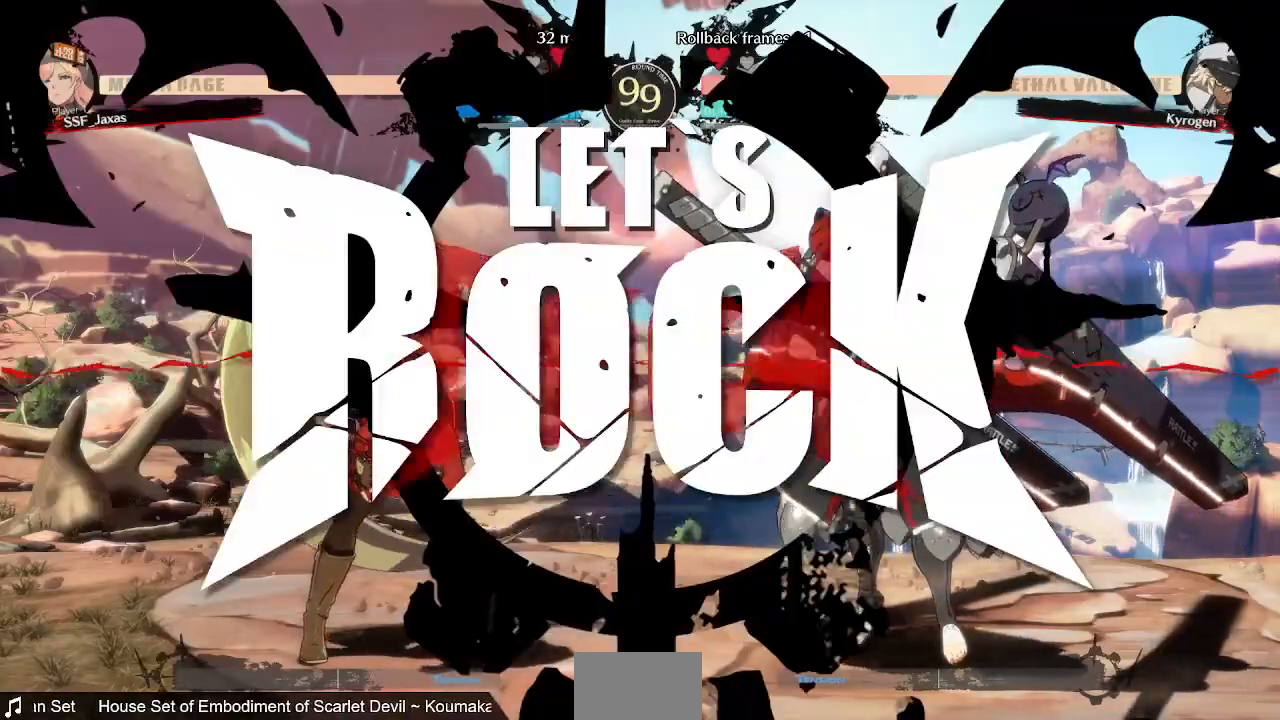
{"dt_ms": 520, "buttons": ["DPAD_UP", "DPAD_RIGHT"], "events": [[520, "DPAD_RIGHT", "down"], [520, "DPAD_UP", "down"]]}
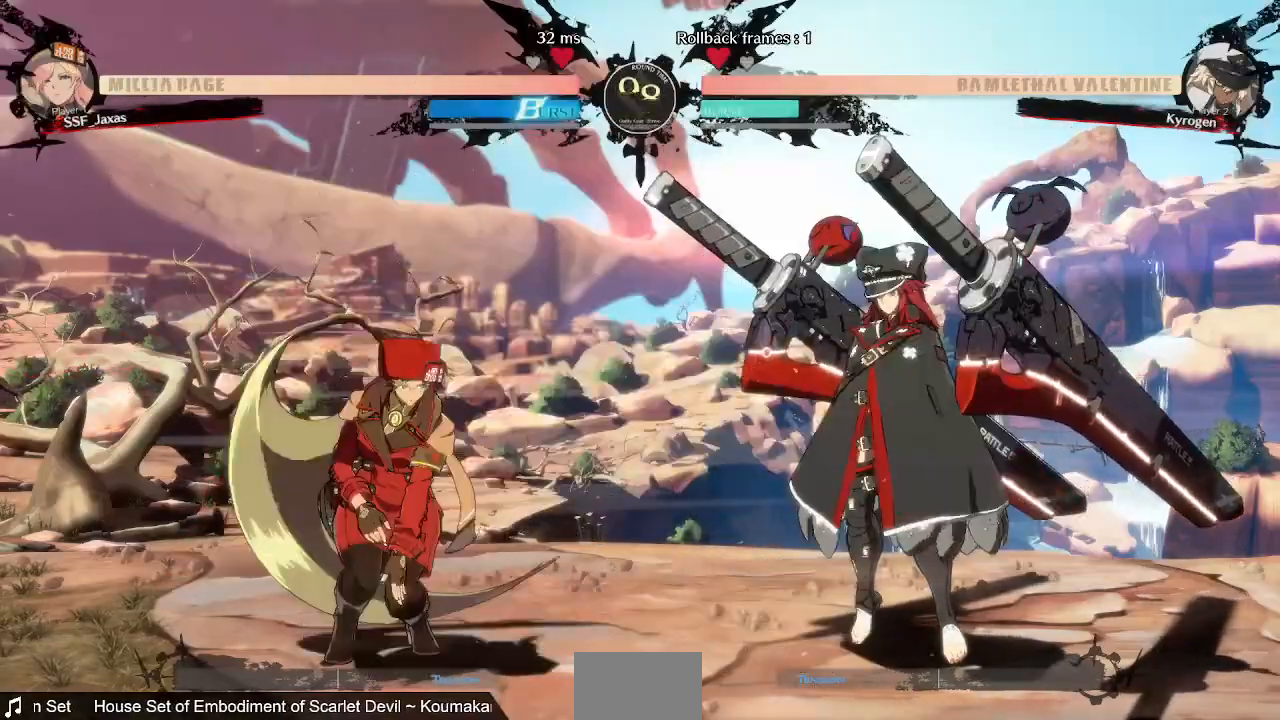
{"dt_ms": 480, "buttons": ["TRIANGLE", "DPAD_LEFT"], "events": [[80, "DPAD_RIGHT", "up"], [80, "DPAD_UP", "up"], [120, "L1", "down"], [160, "L1", "up"], [240, "DPAD_LEFT", "down"], [400, "TRIANGLE", "down"]]}